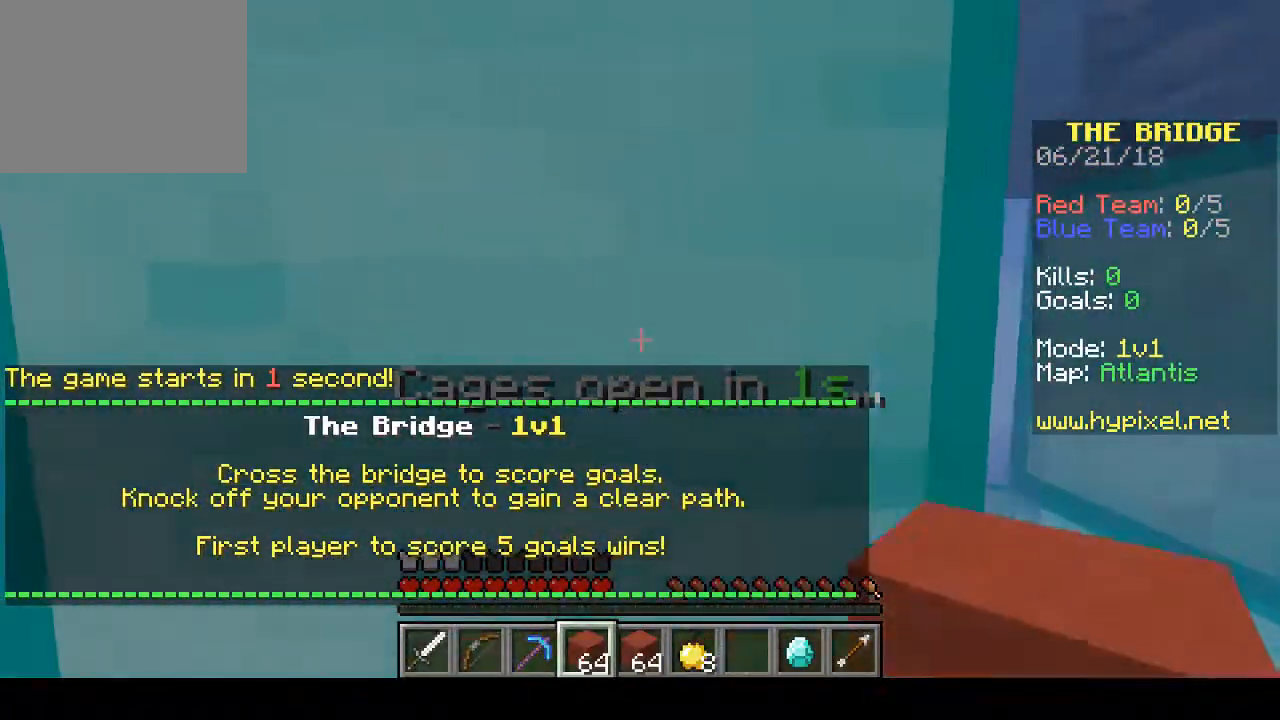
Gameplay with keyboard; each line is a JSON object with the keys held at the frame after it. "events" lists presses ("down") and releases ("up") of "a", "d", "s" and "w" between this image and that frame as [ms after this image, input, new state], when the widget could be followed in between. No other keys are recorded. Mouse input is not recorded.
{"keys": ["a", "s", "w"], "events": [[33, "w", "up"], [67, "a", "up"], [133, "s", "up"], [167, "d", "down"], [267, "w", "down"], [333, "a", "down"], [400, "d", "up"], [467, "s", "down"]]}
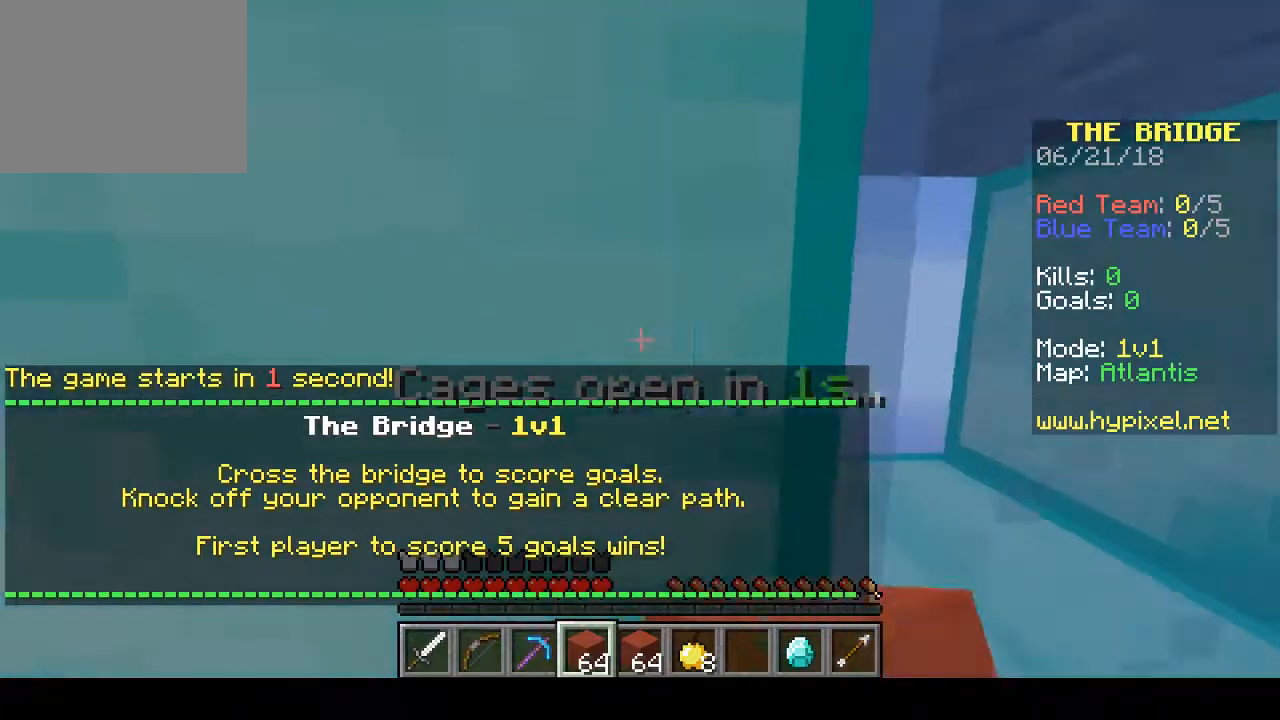
{"keys": ["w"], "events": [[33, "a", "up"], [33, "w", "up"], [133, "s", "up"], [167, "d", "down"], [300, "w", "down"], [367, "a", "down"], [400, "d", "up"], [500, "a", "up"]]}
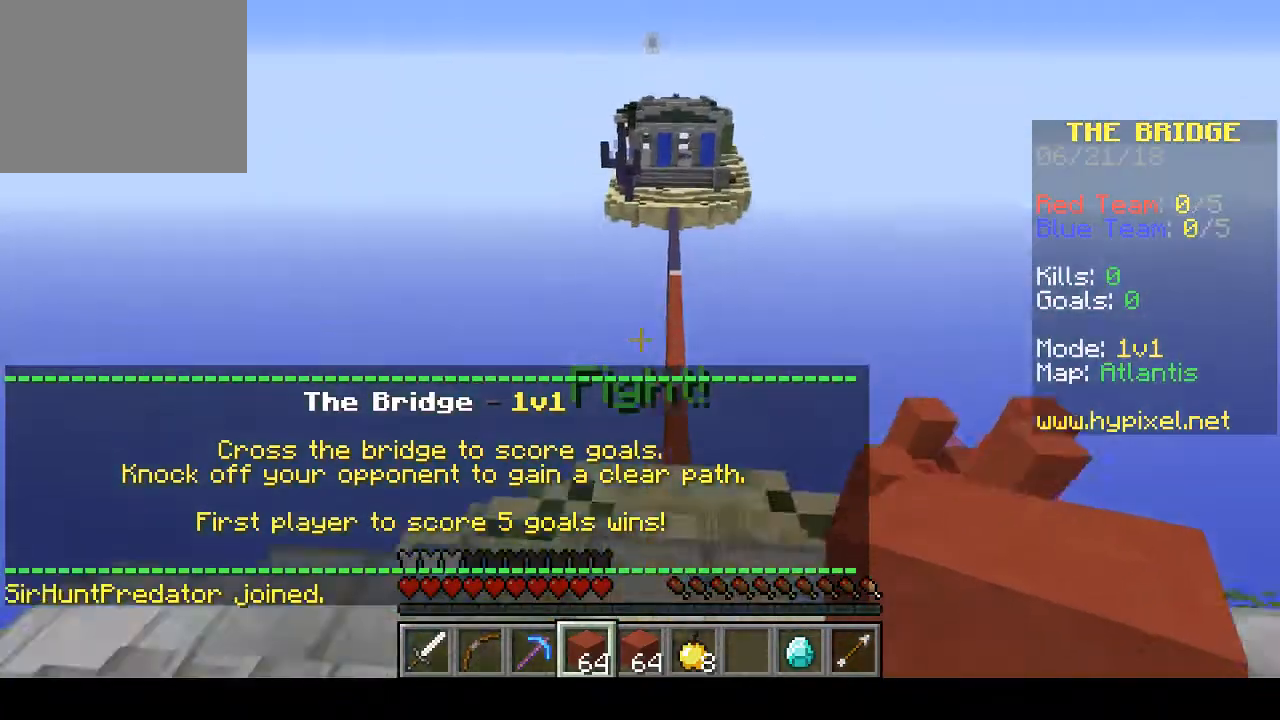
{"keys": ["w"], "events": [[267, "d", "down"], [433, "d", "up"]]}
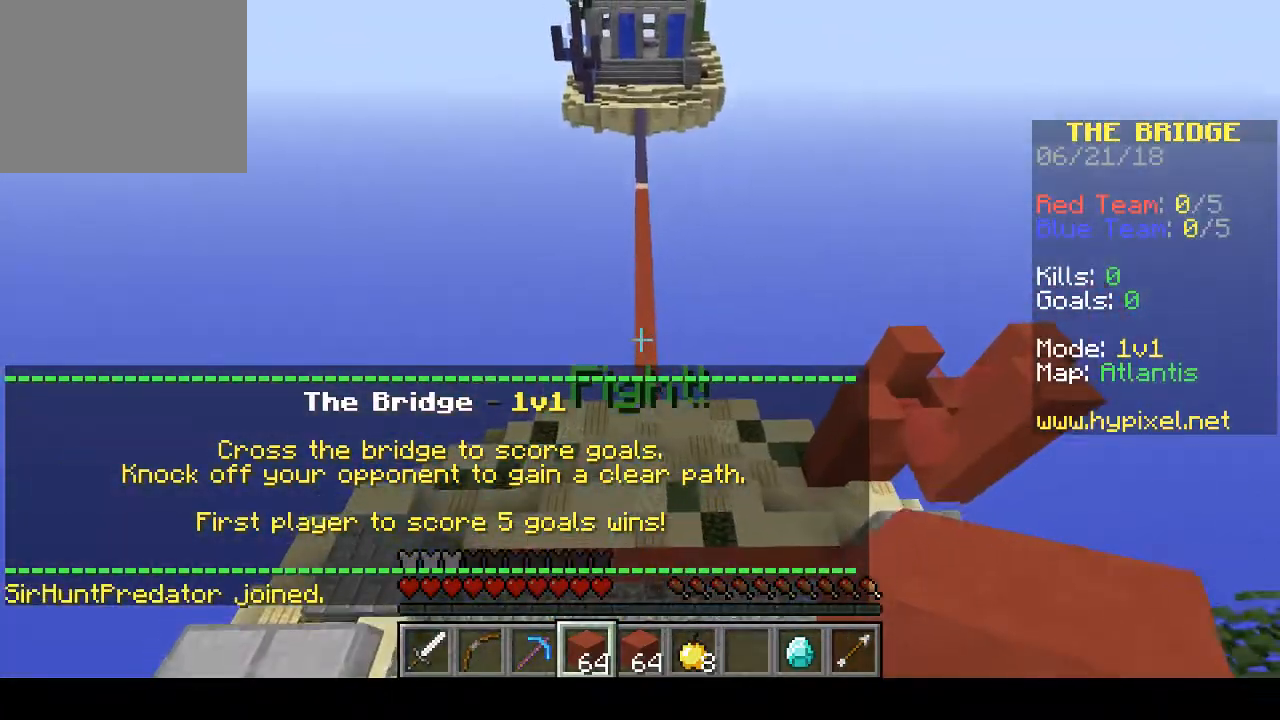
{"keys": ["w"], "events": [[233, "a", "down"], [433, "a", "up"]]}
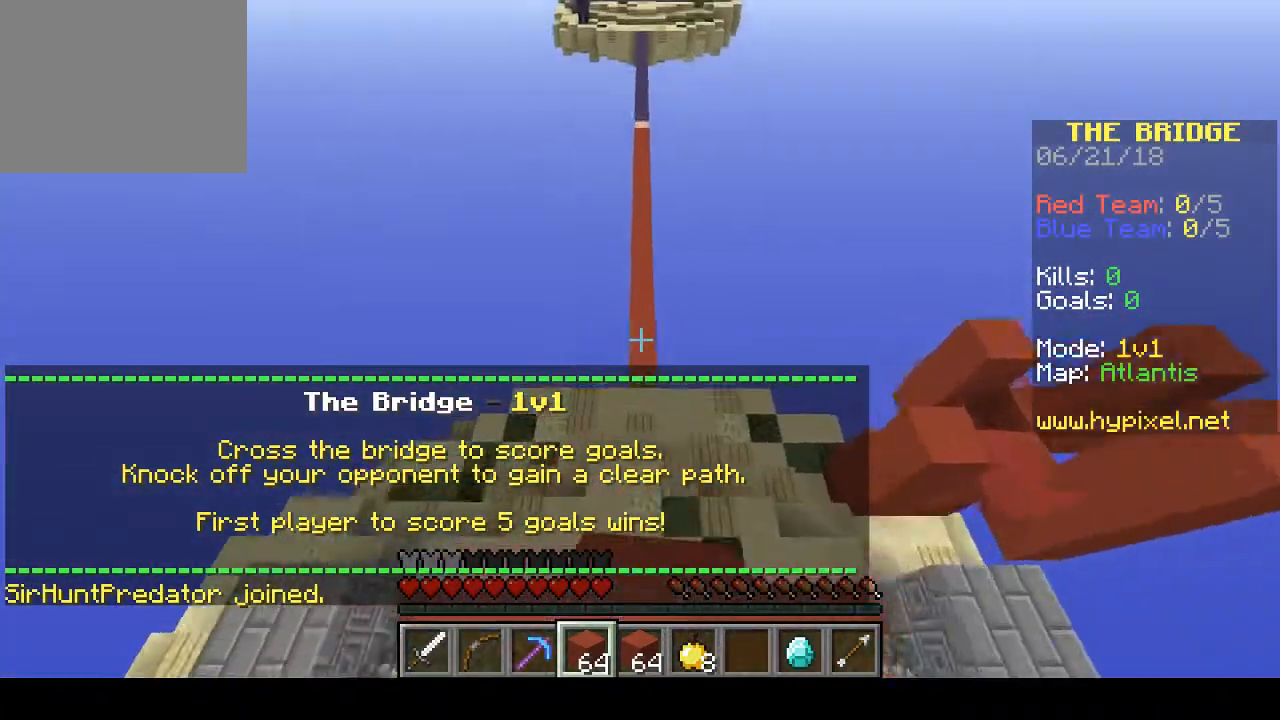
{"keys": ["w"], "events": []}
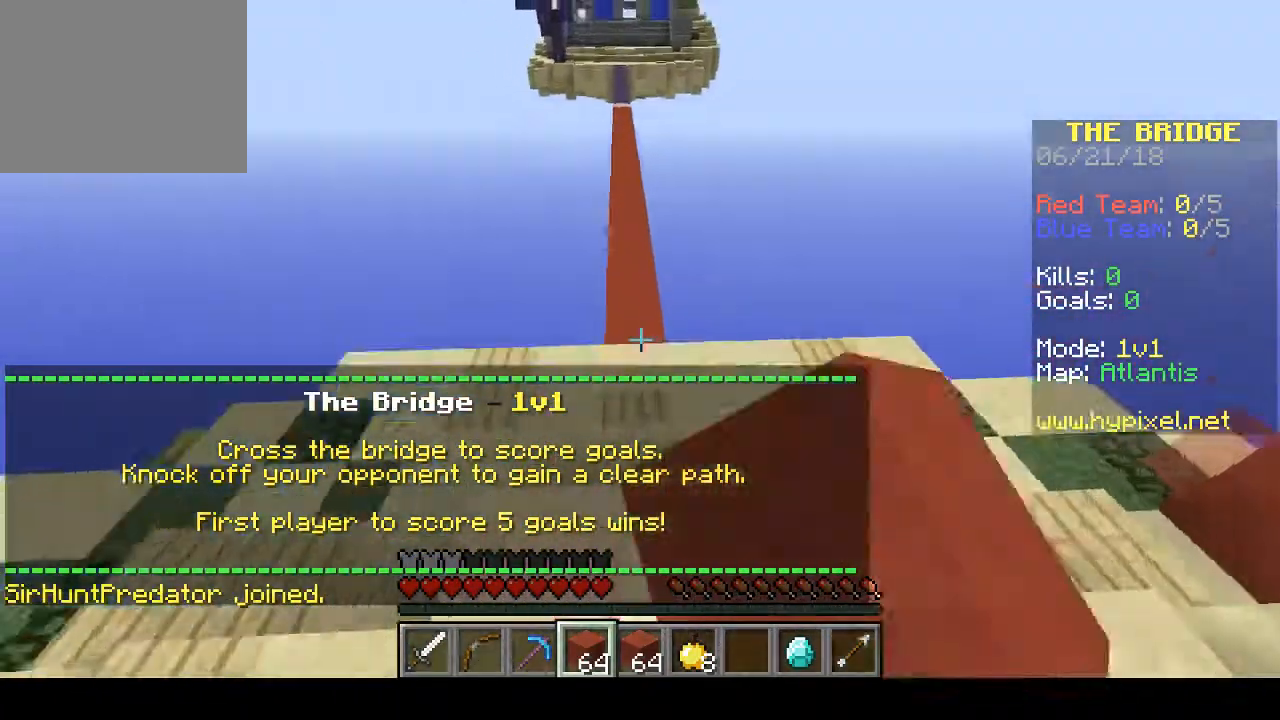
{"keys": ["w"], "events": []}
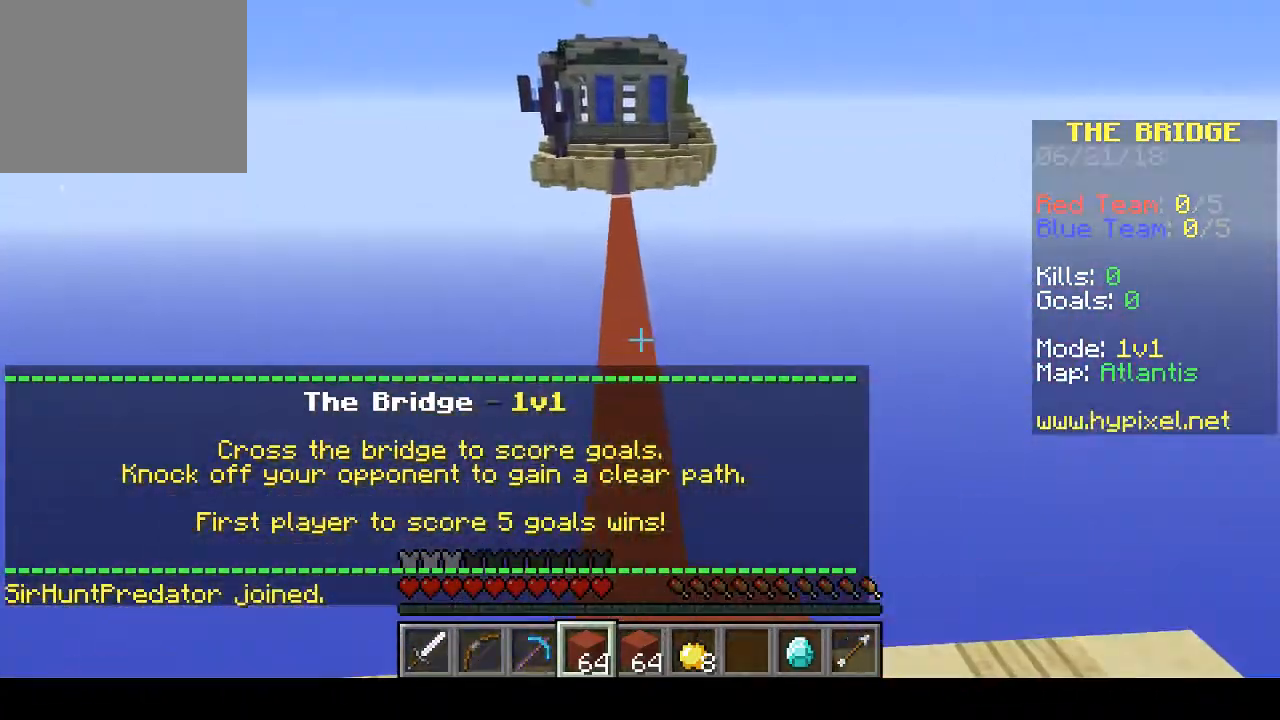
{"keys": ["w"], "events": []}
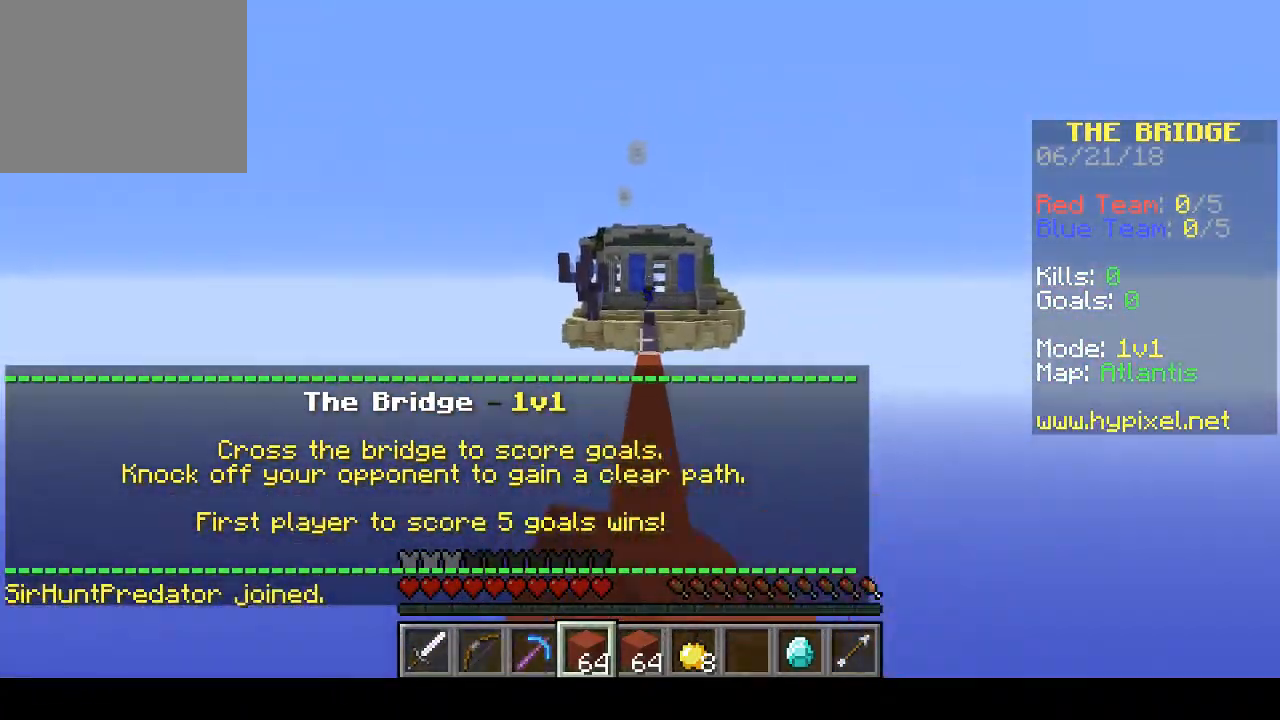
{"keys": ["w"], "events": []}
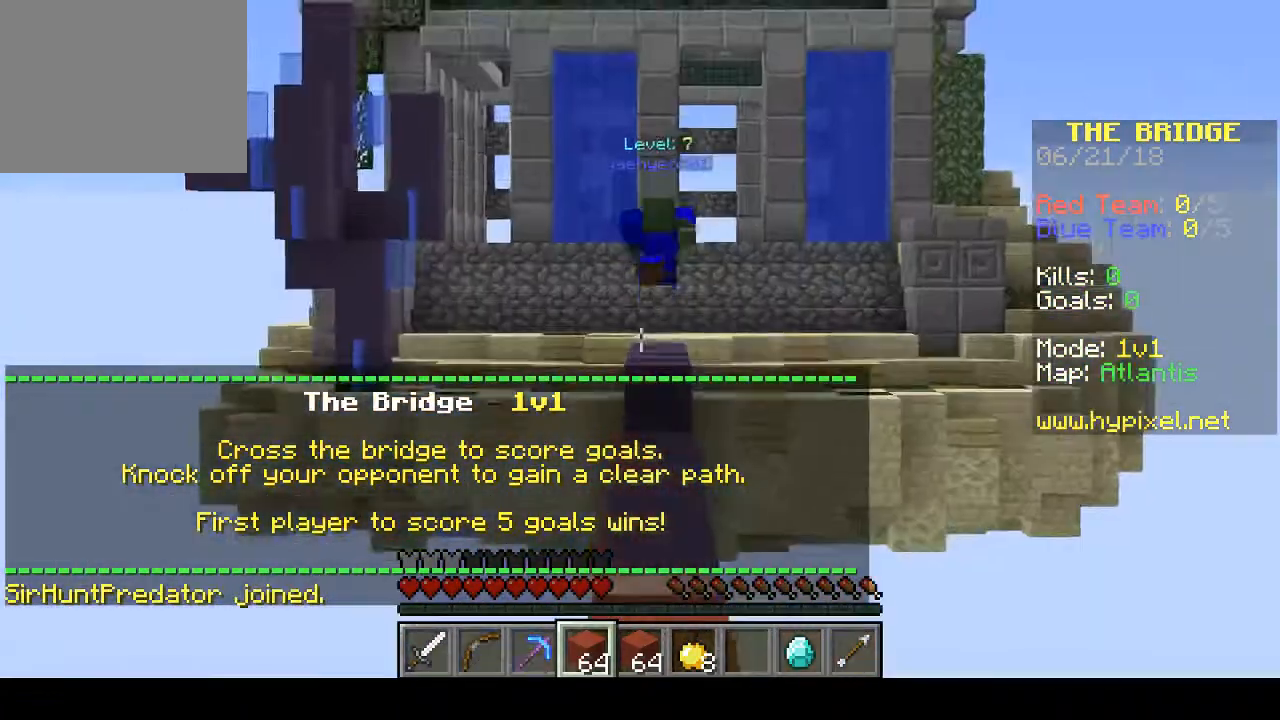
{"keys": ["w"], "events": []}
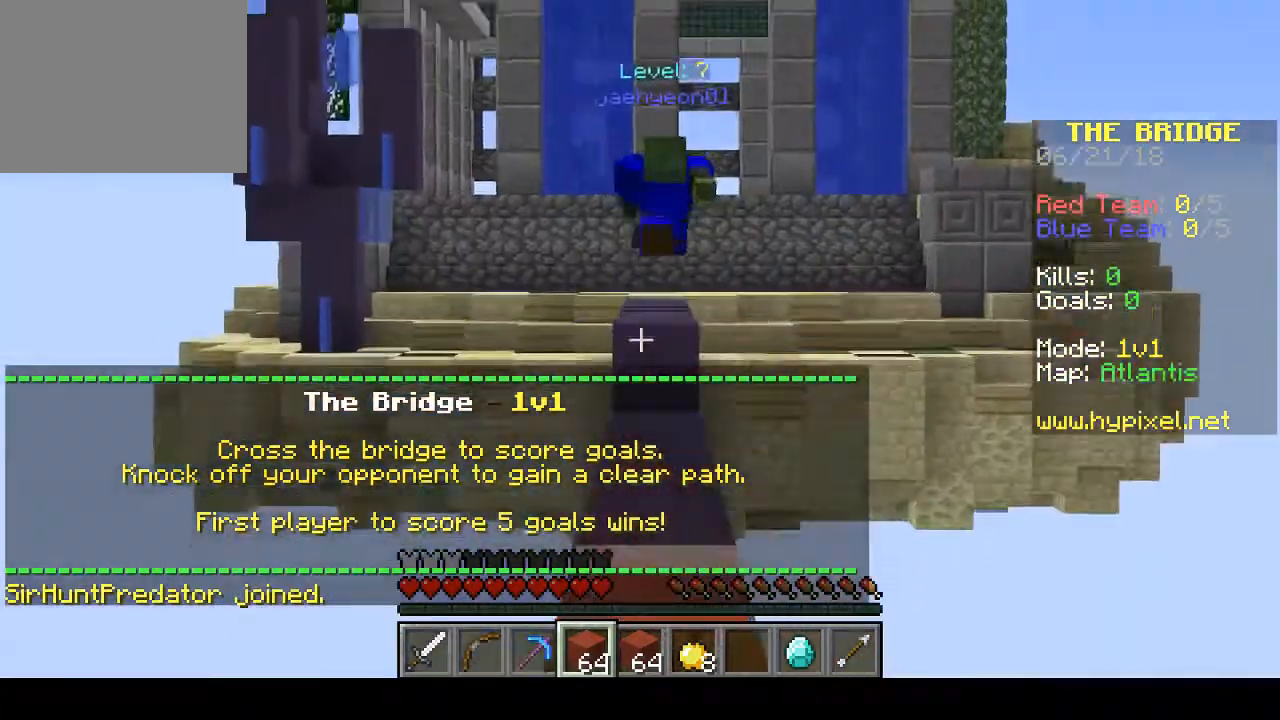
{"keys": ["w"], "events": []}
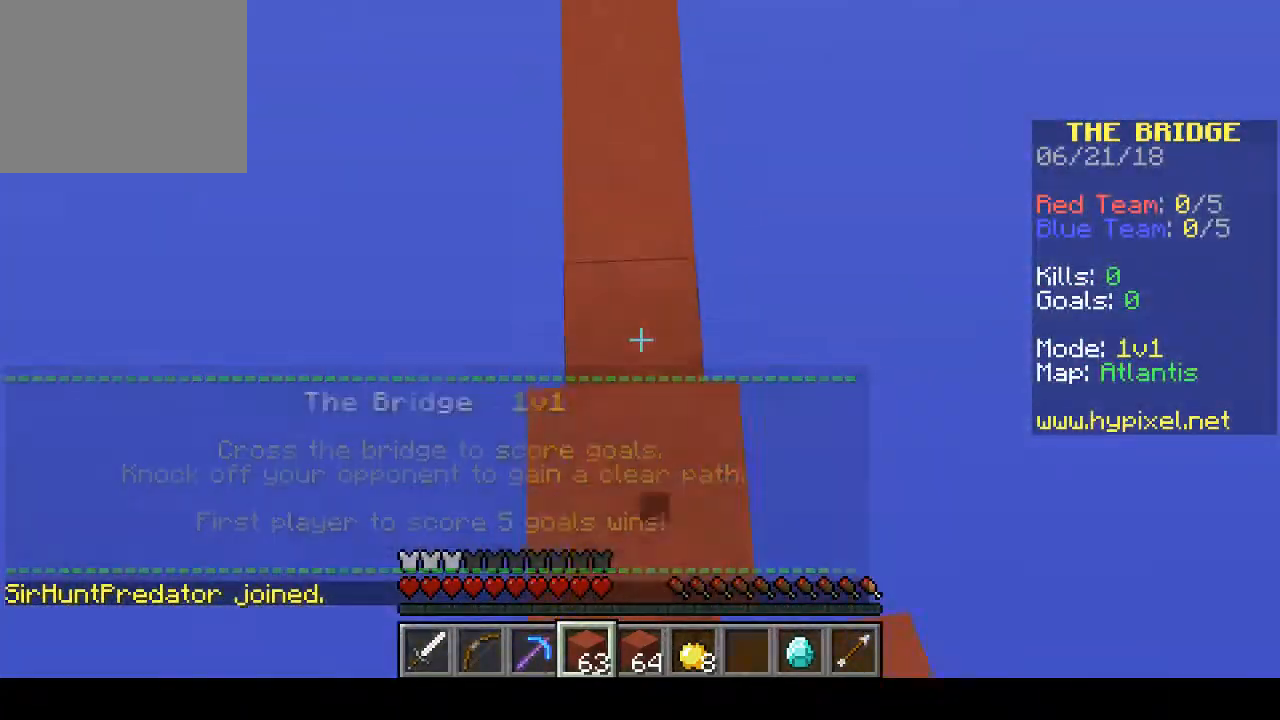
{"keys": ["w"], "events": []}
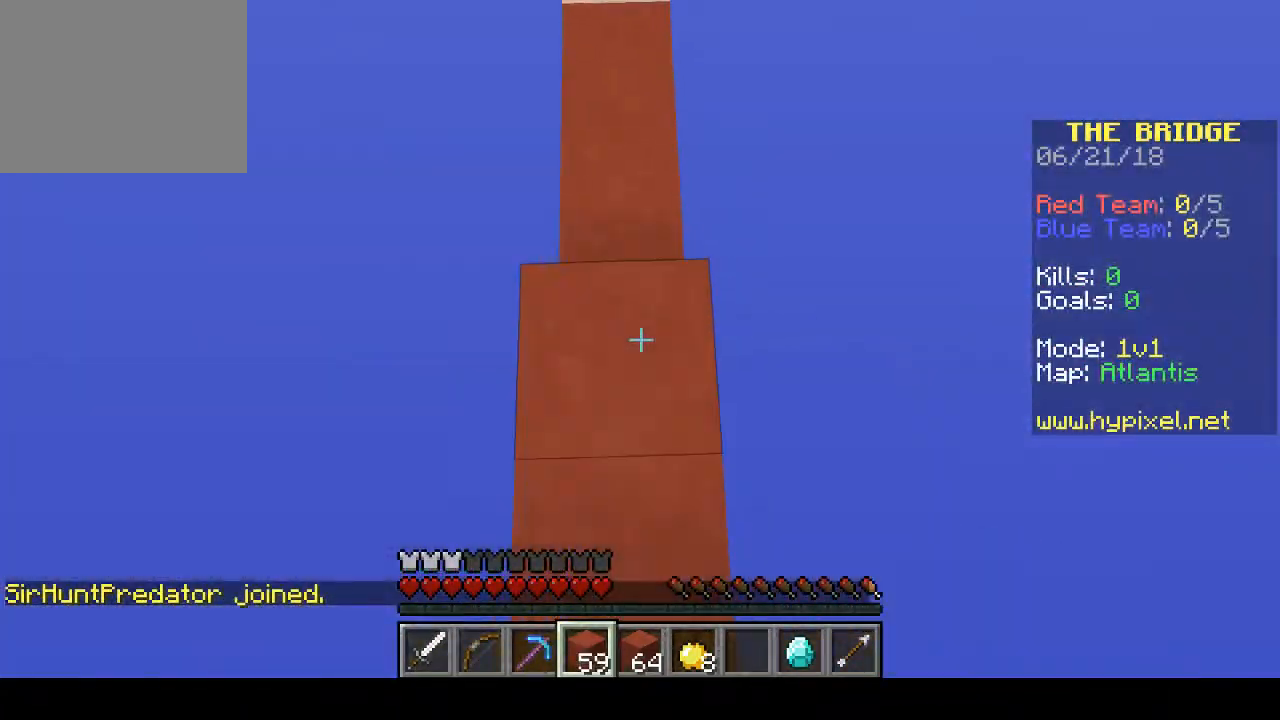
{"keys": ["w"], "events": []}
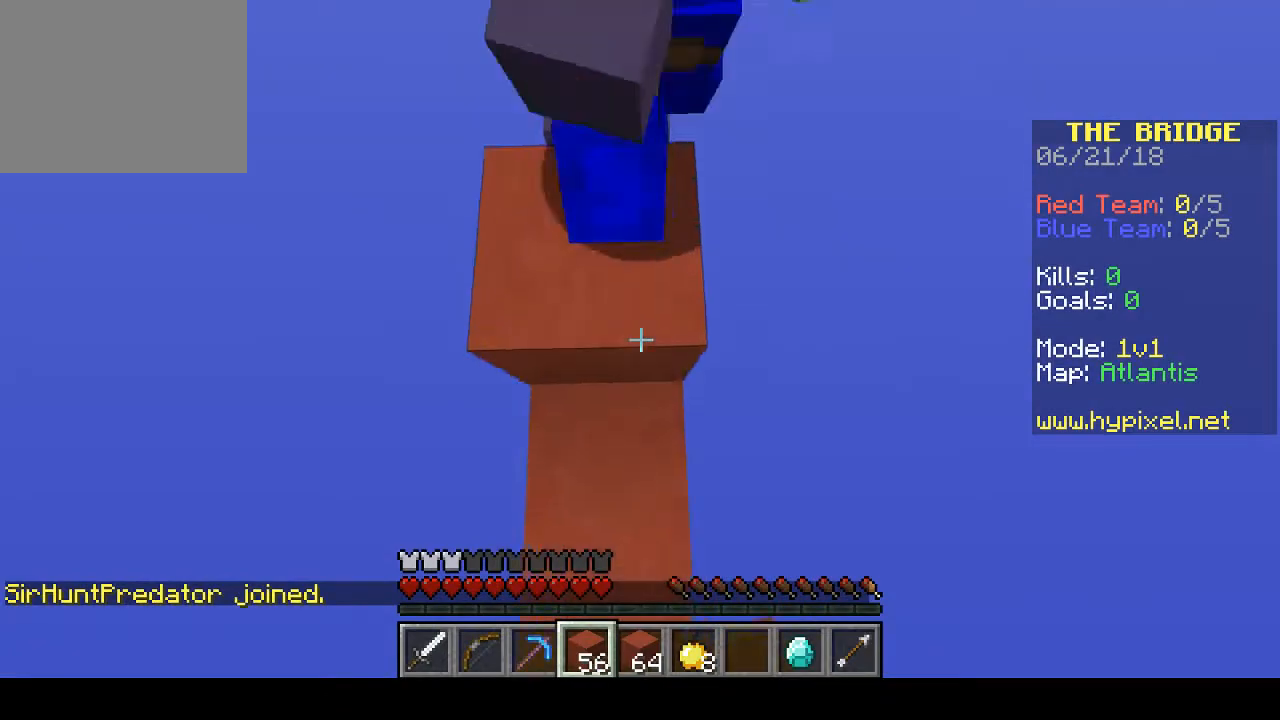
{"keys": ["w"], "events": [[233, "a", "down"], [367, "a", "up"]]}
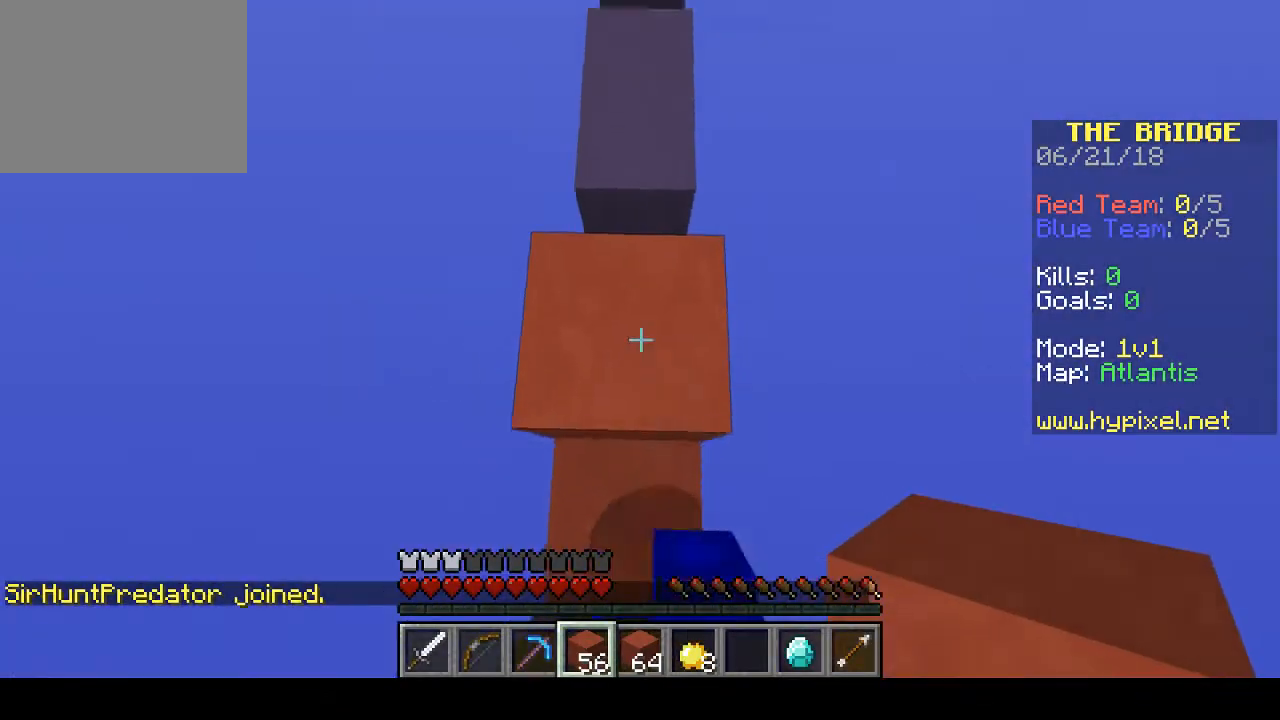
{"keys": ["w"], "events": []}
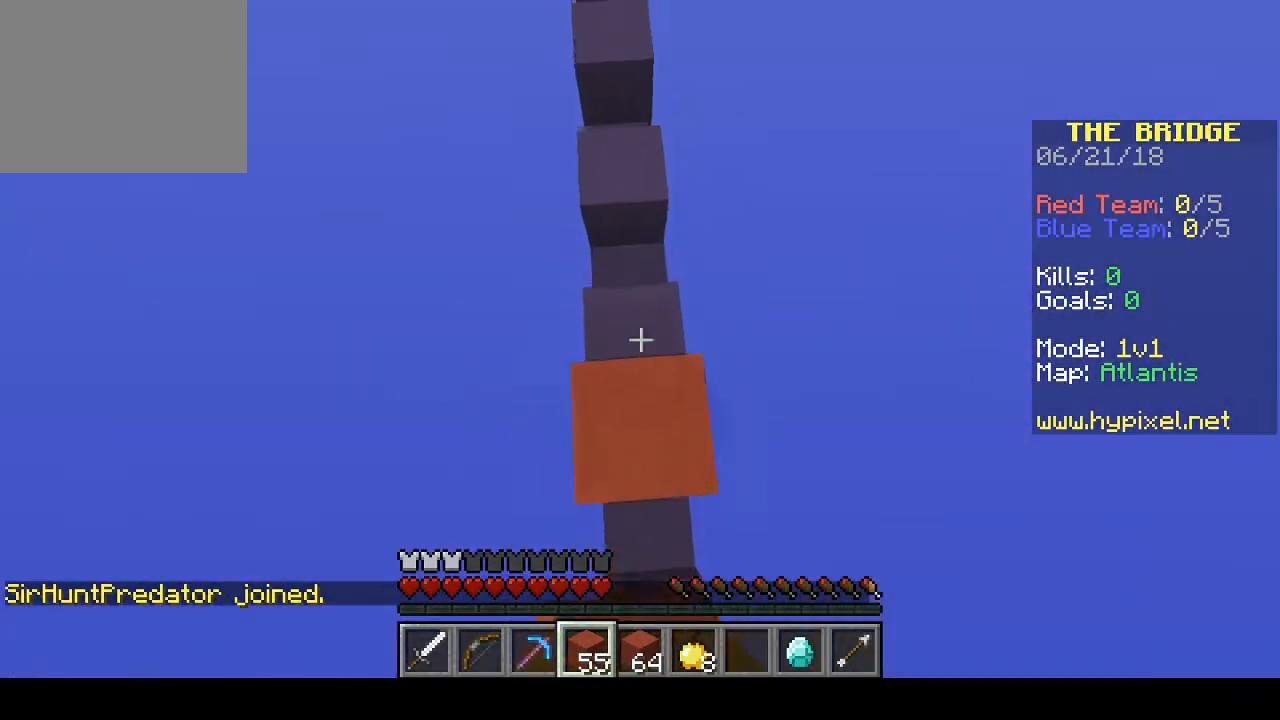
{"keys": ["w"], "events": []}
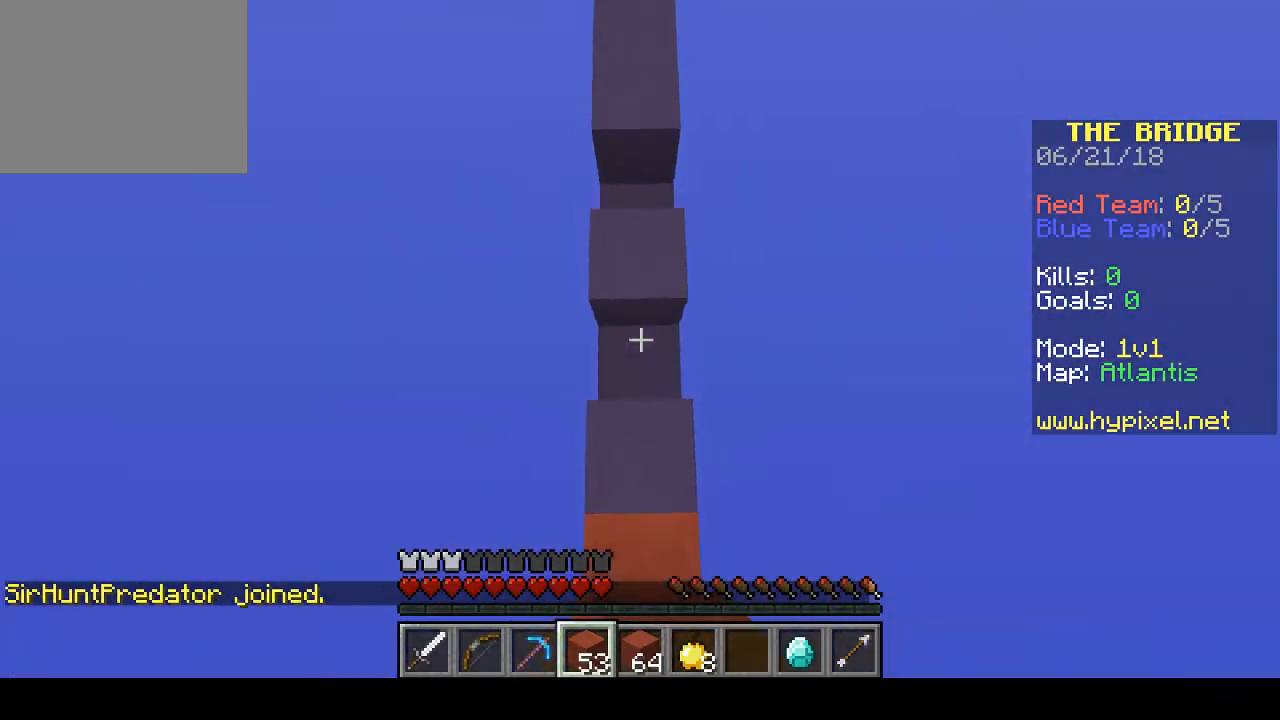
{"keys": ["w"], "events": []}
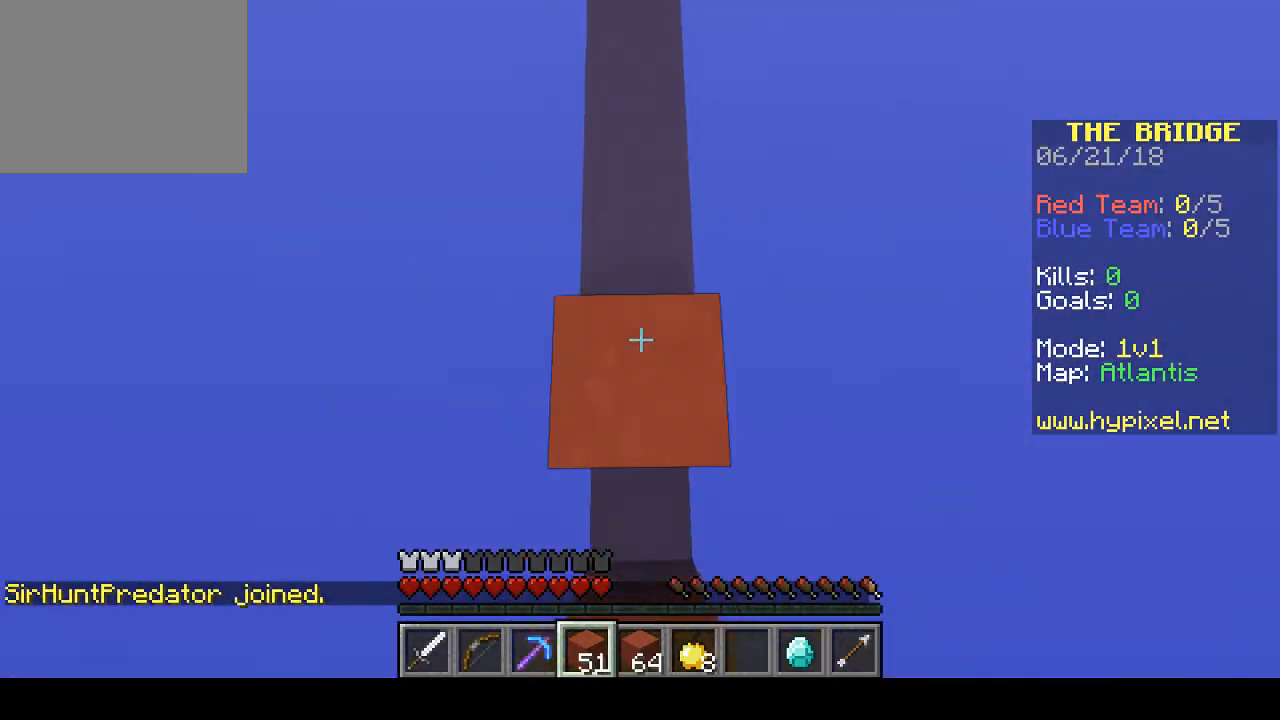
{"keys": ["w"], "events": []}
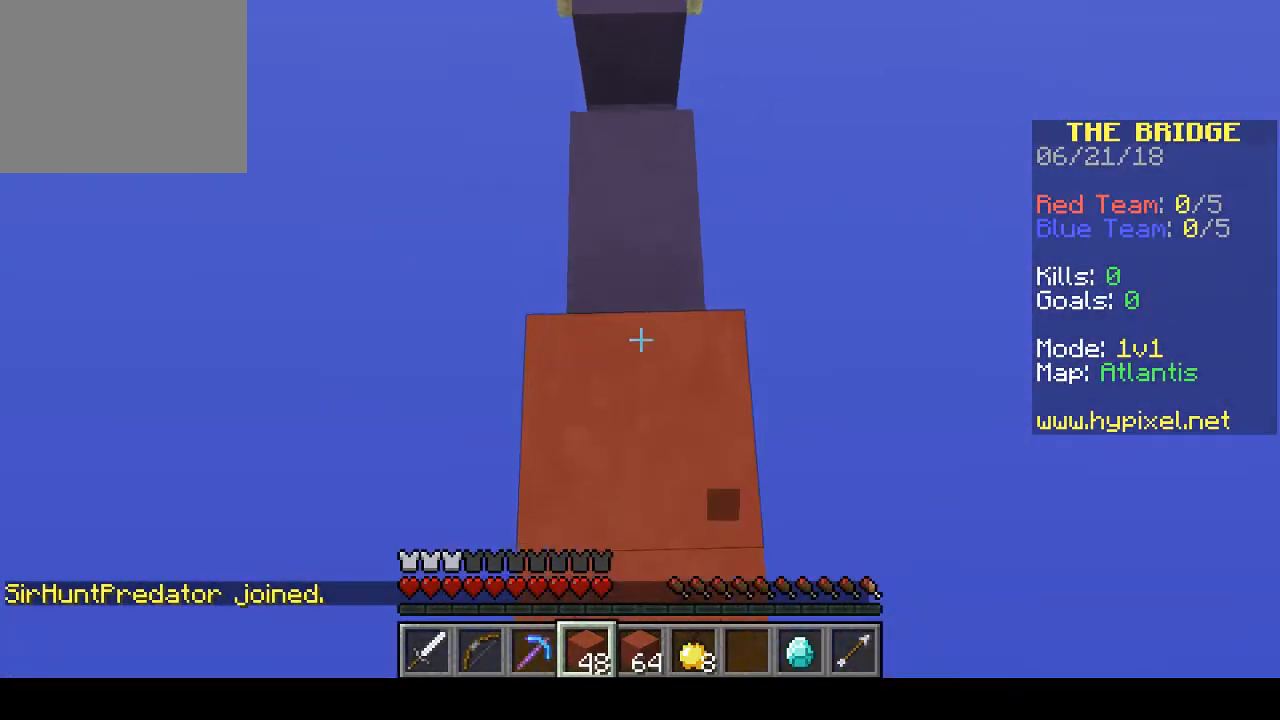
{"keys": ["w"], "events": []}
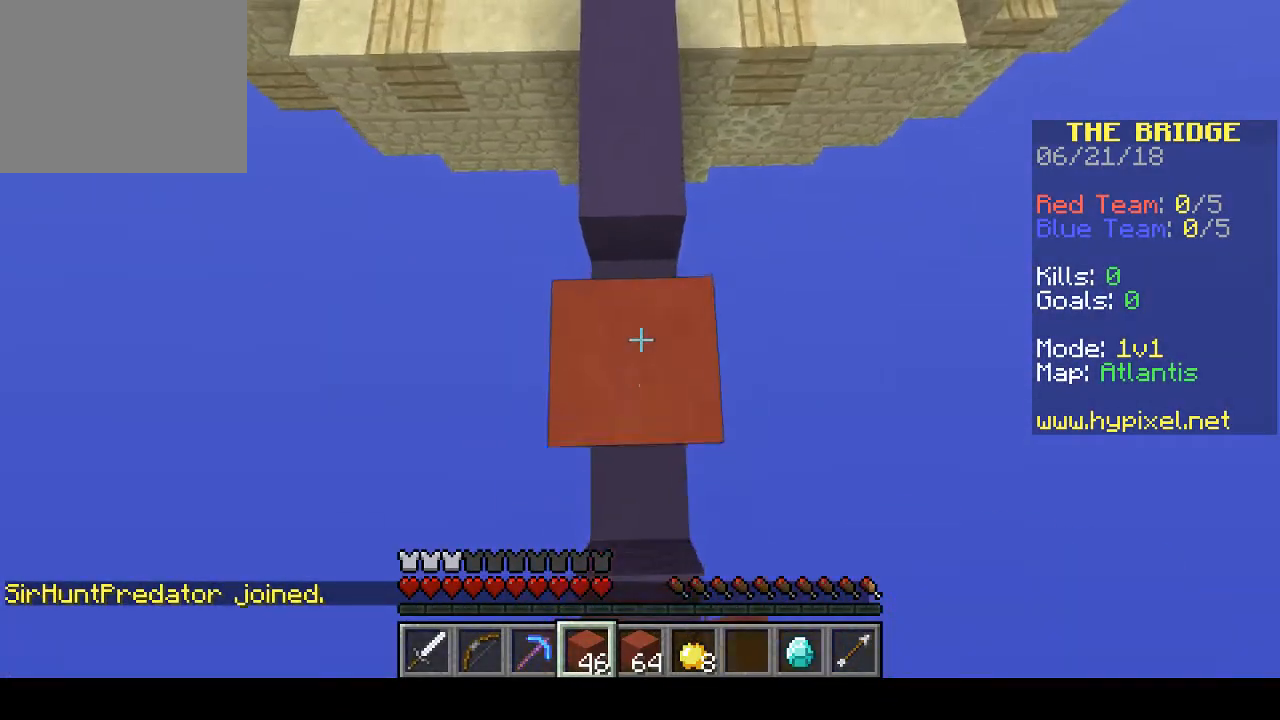
{"keys": ["w"], "events": []}
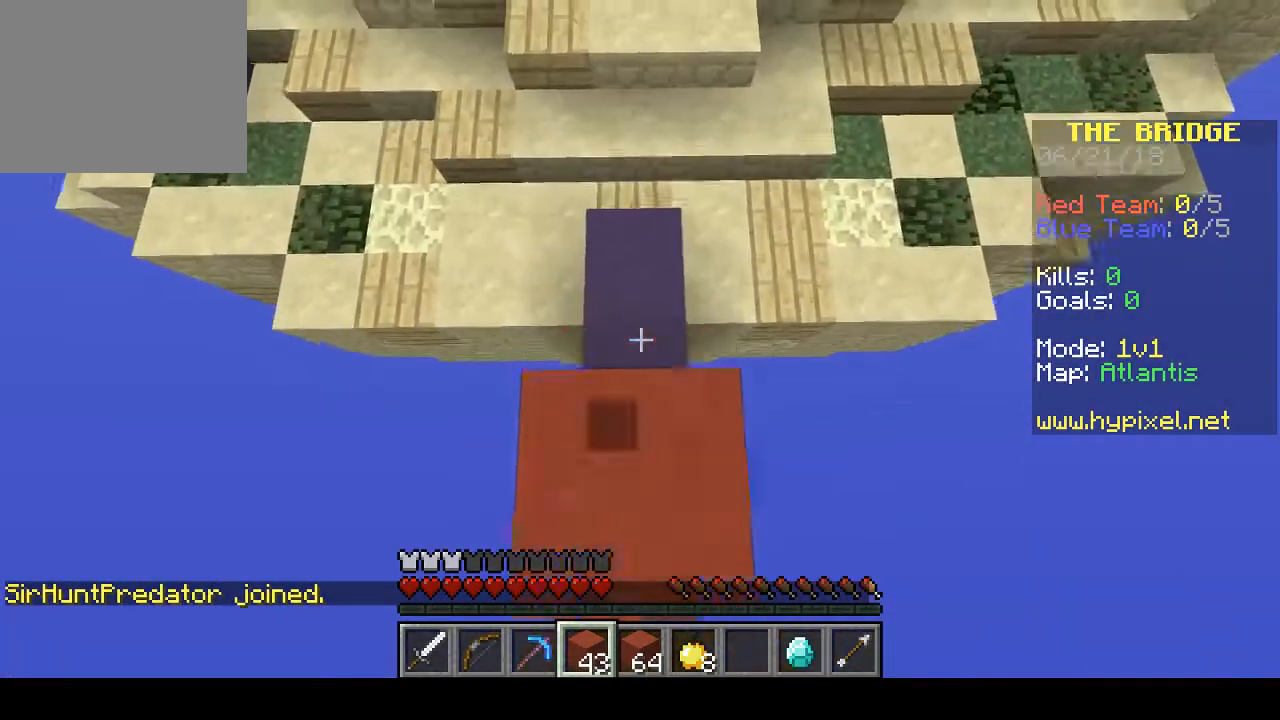
{"keys": ["w"], "events": []}
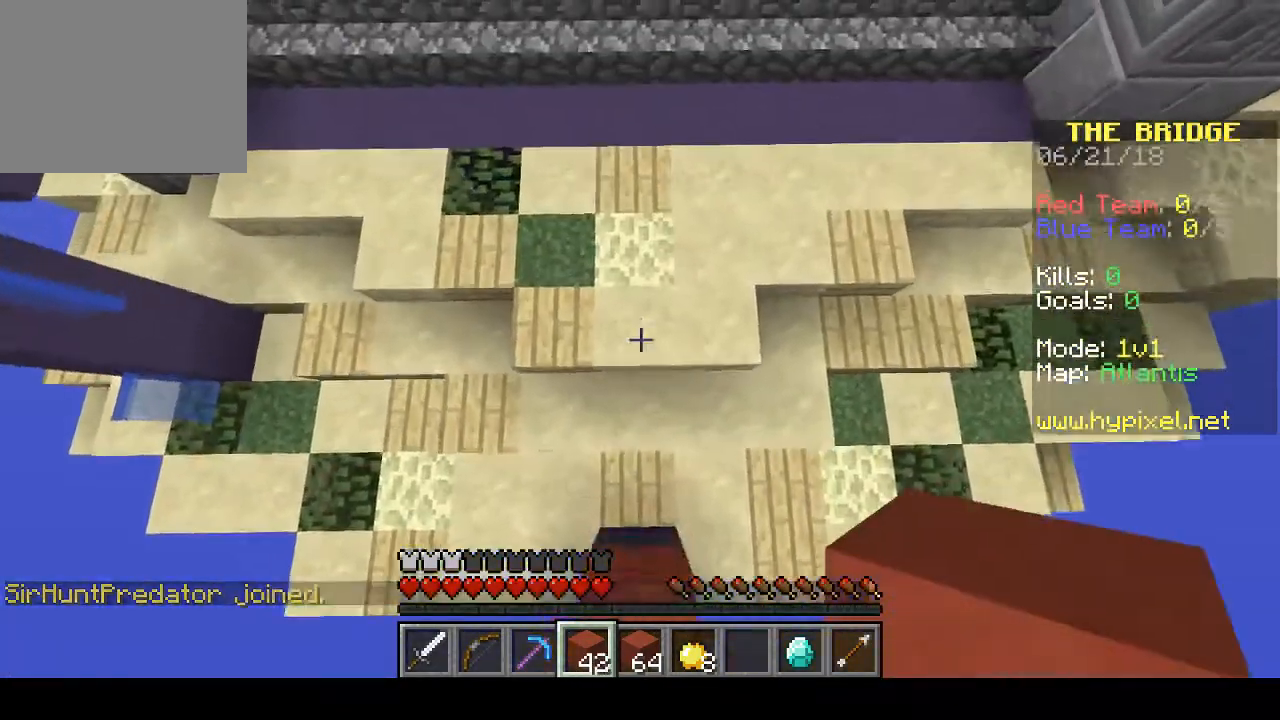
{"keys": ["w"], "events": []}
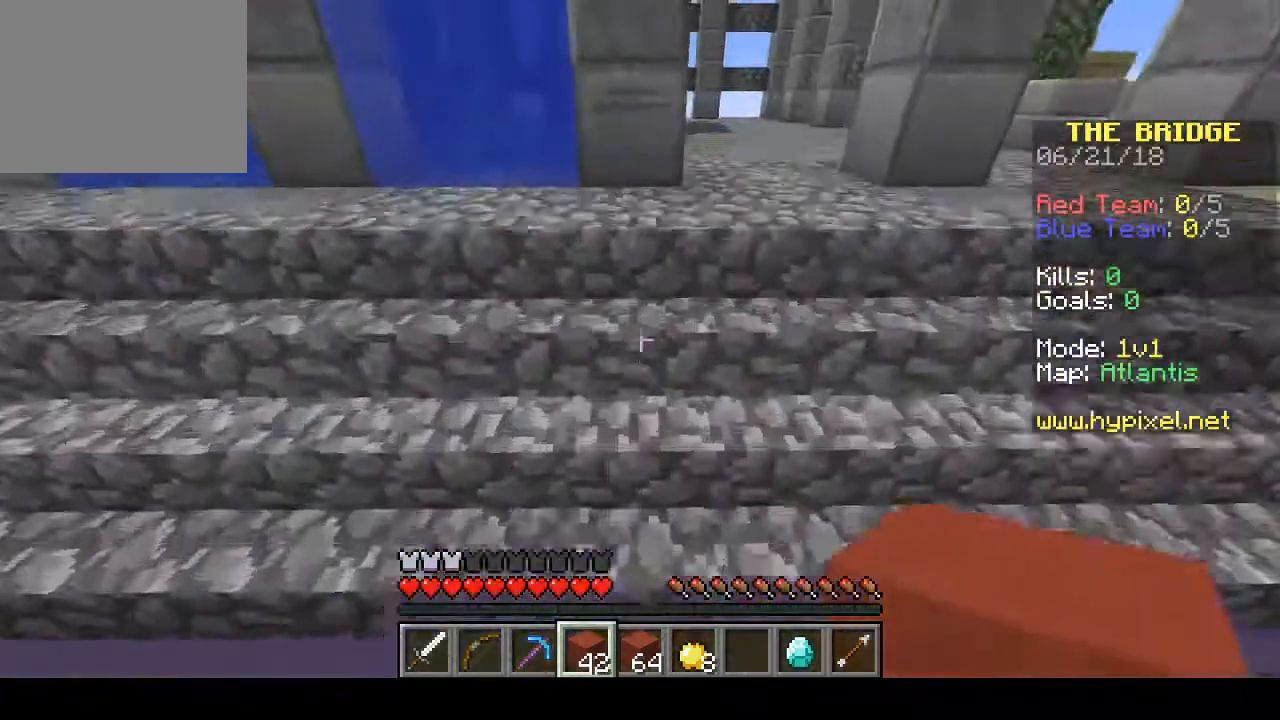
{"keys": ["d", "w"], "events": [[233, "d", "down"]]}
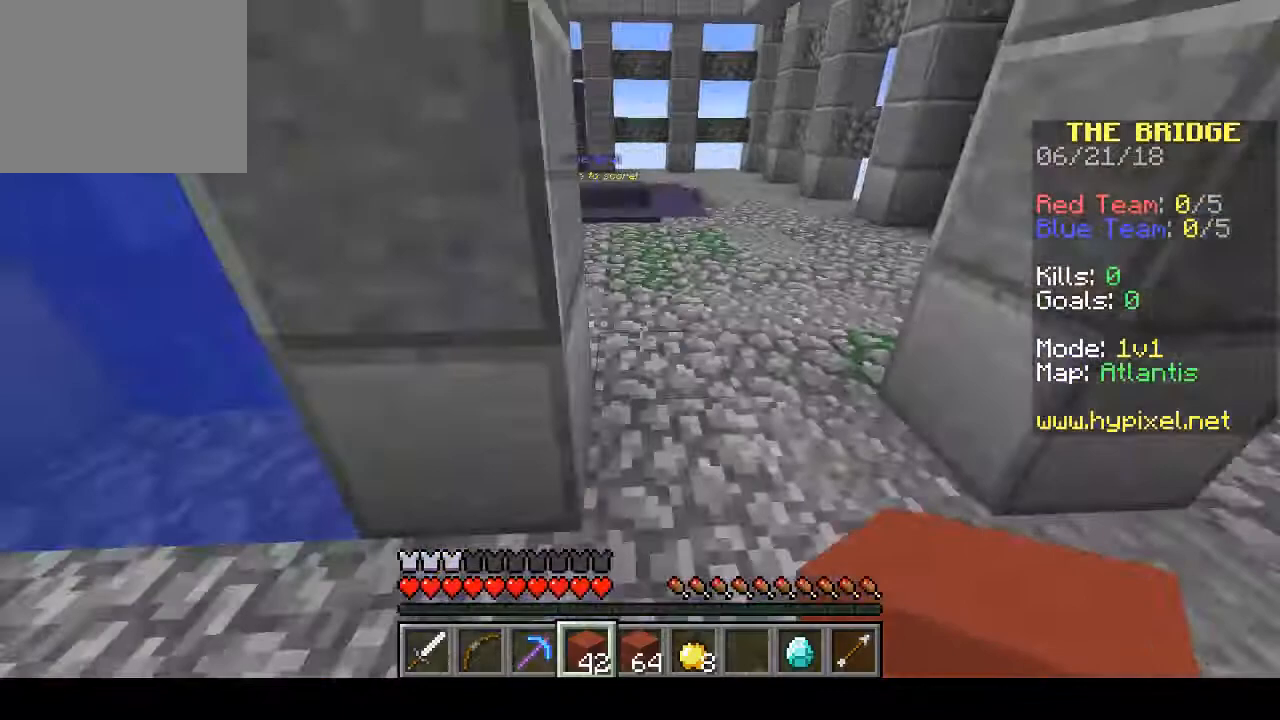
{"keys": ["w"], "events": [[33, "d", "up"]]}
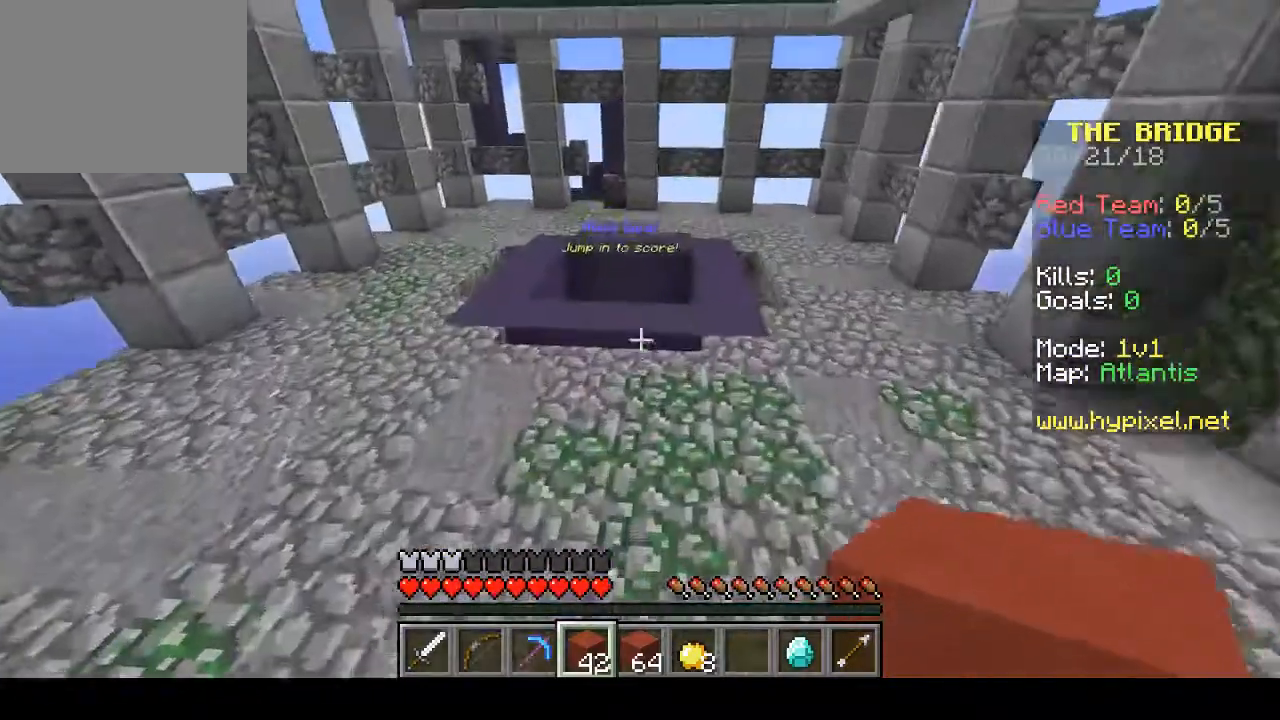
{"keys": ["w"], "events": []}
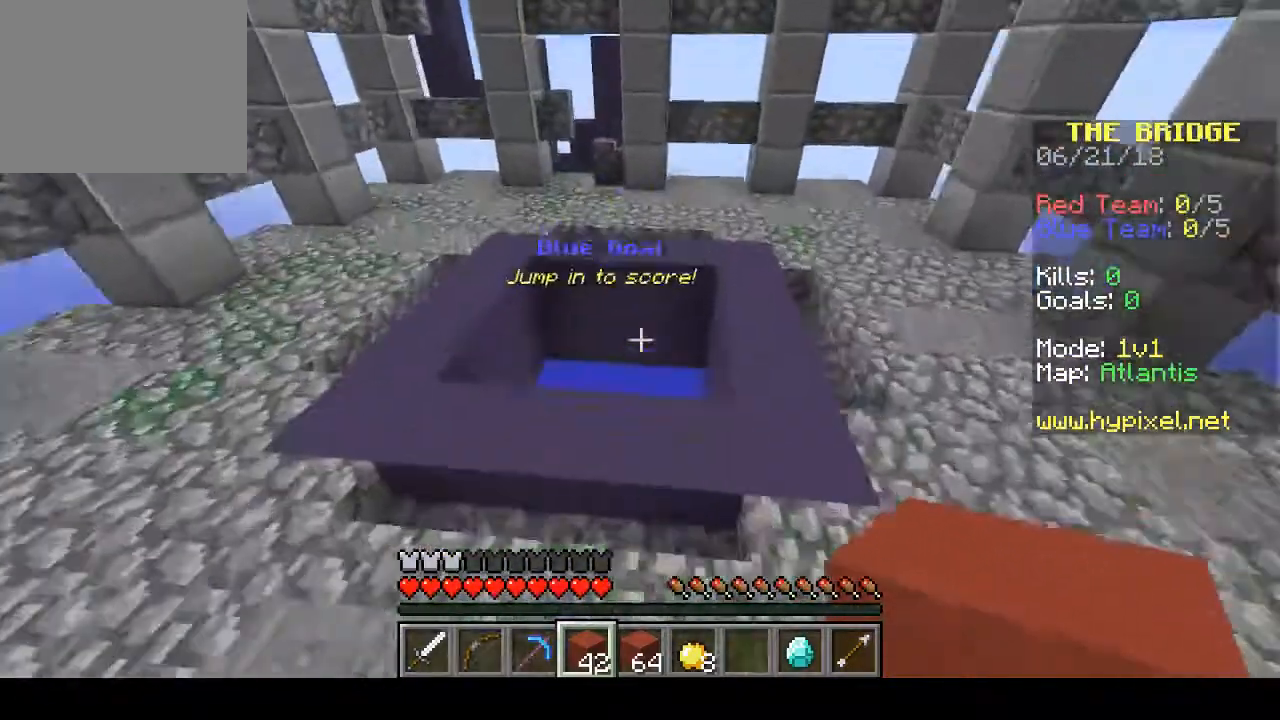
{"keys": ["w"], "events": []}
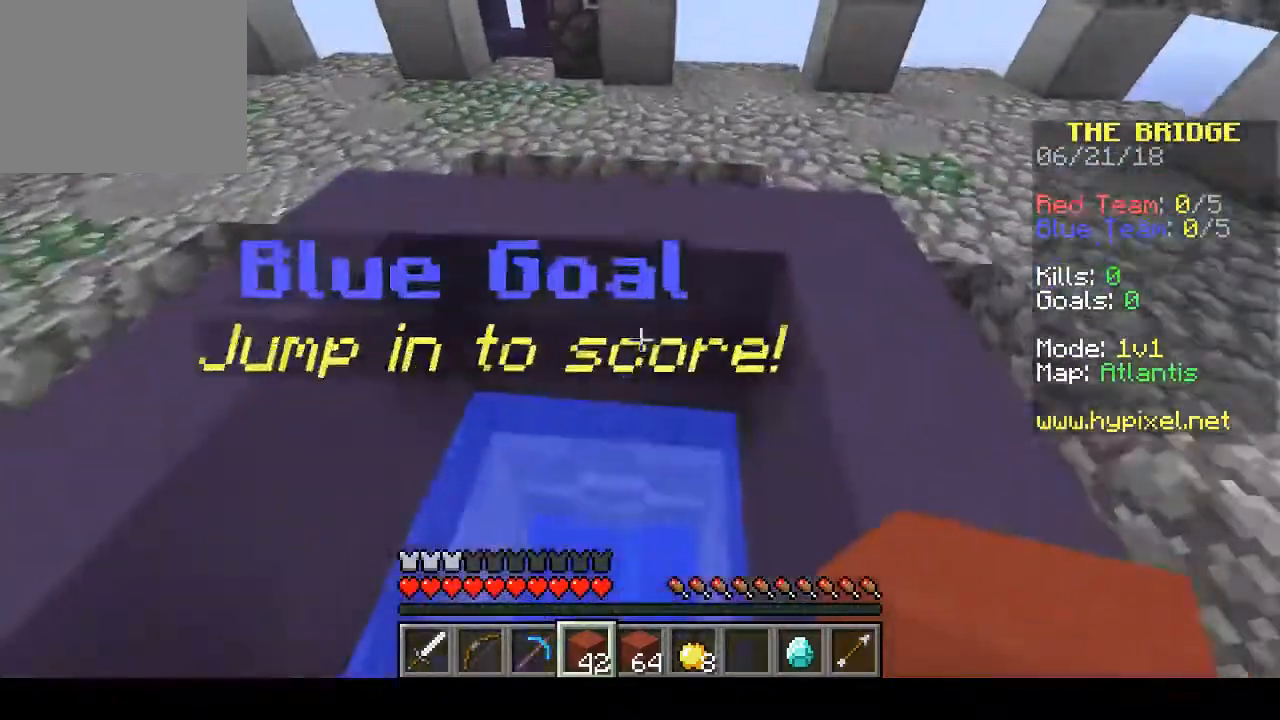
{"keys": [], "events": [[400, "w", "up"]]}
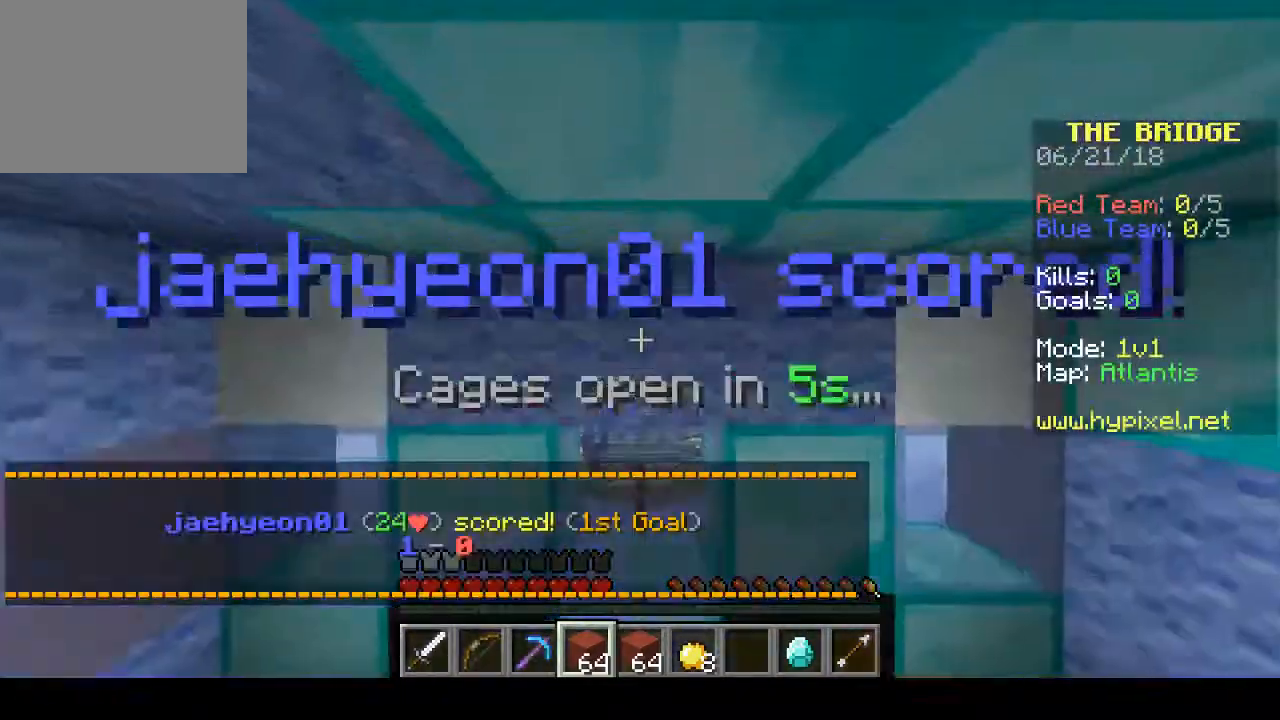
{"keys": [], "events": []}
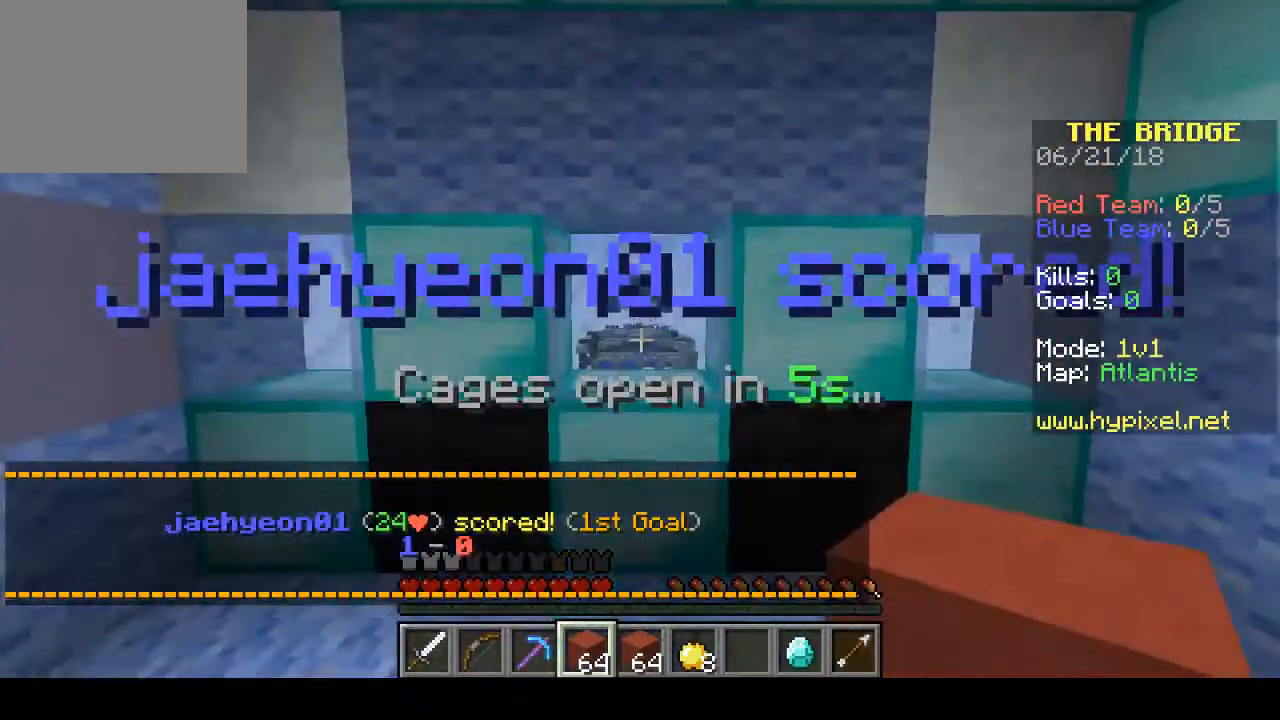
{"keys": [], "events": [[67, "w", "down"], [267, "w", "up"]]}